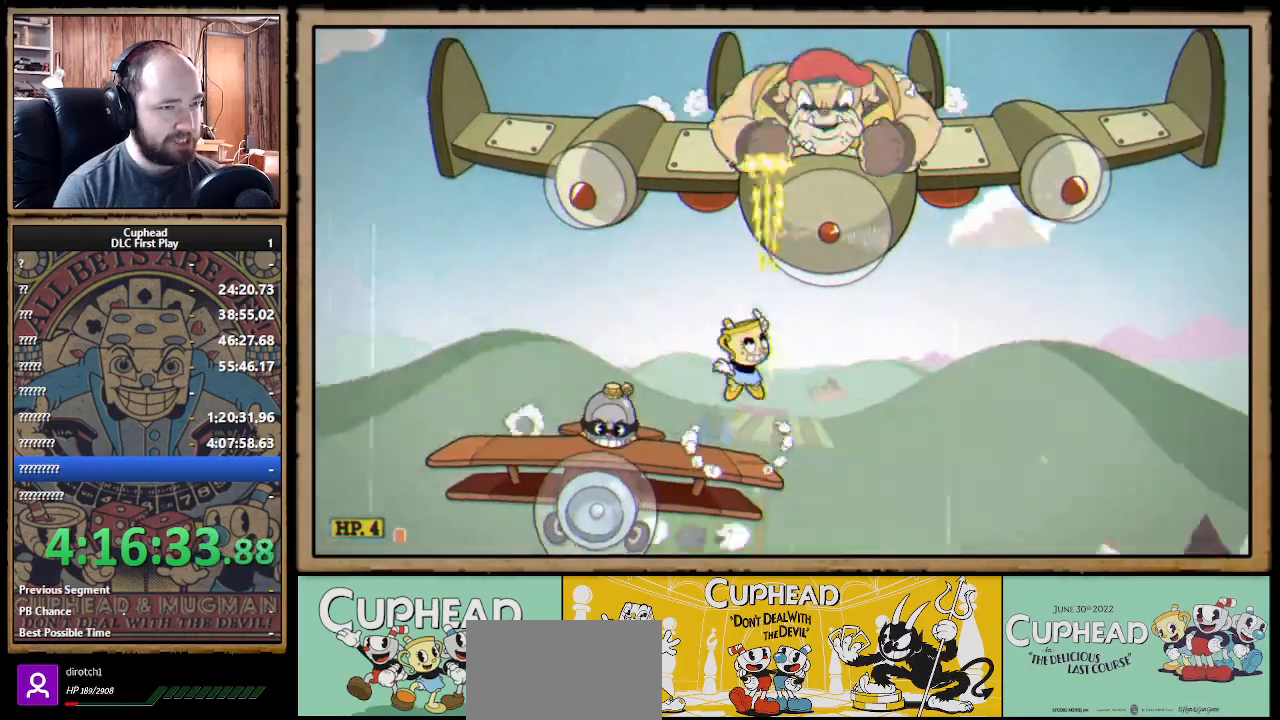
Gameplay with a controller (Xbox layout); each line is a JSON object with the inputs held at the frame after it (dt_ms = milliseconds from this image to that frame). "events" lists button and stick changes between this image and that frame as [ms after this image, input, new state], when the widget could be followed in between. Not read: R3.
{"dt_ms": 500, "buttons": ["X", "R1"], "left_stick": "up-right", "right_stick": "center", "events": [[67, "A", "up"]]}
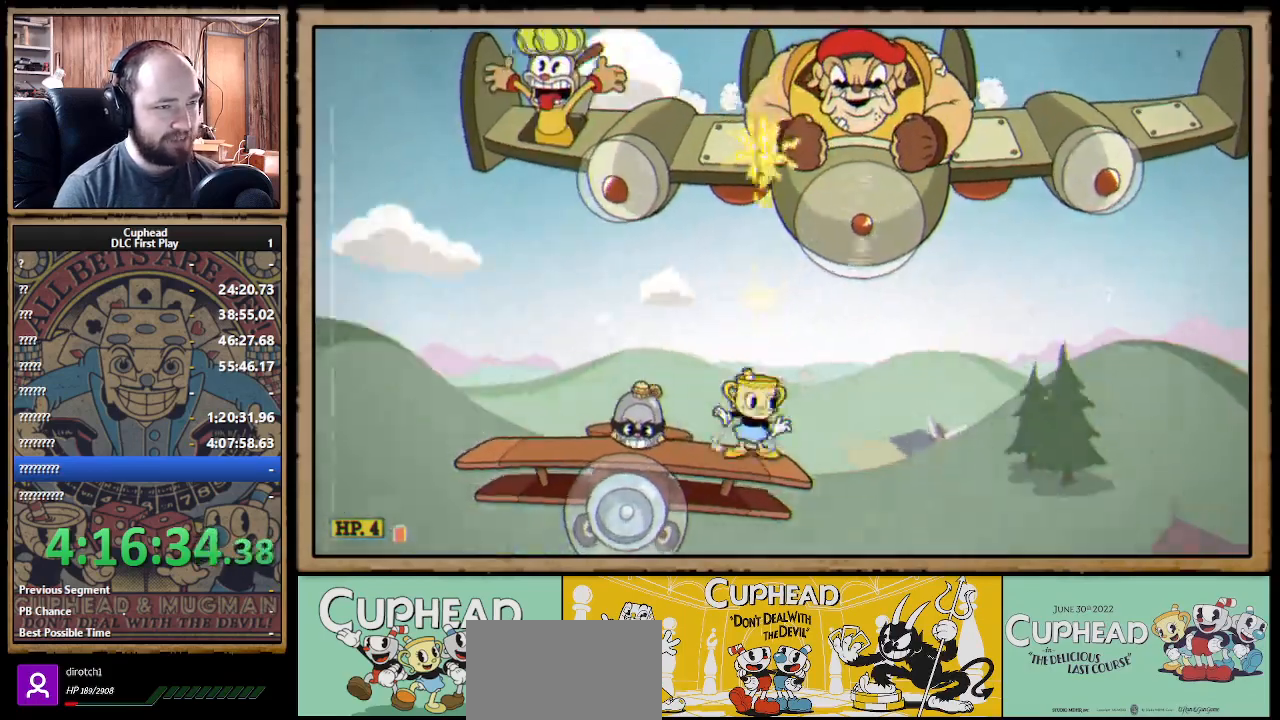
{"dt_ms": 500, "buttons": ["X", "R1"], "left_stick": "up-right", "right_stick": "center", "events": [[33, "A", "down"], [150, "A", "up"]]}
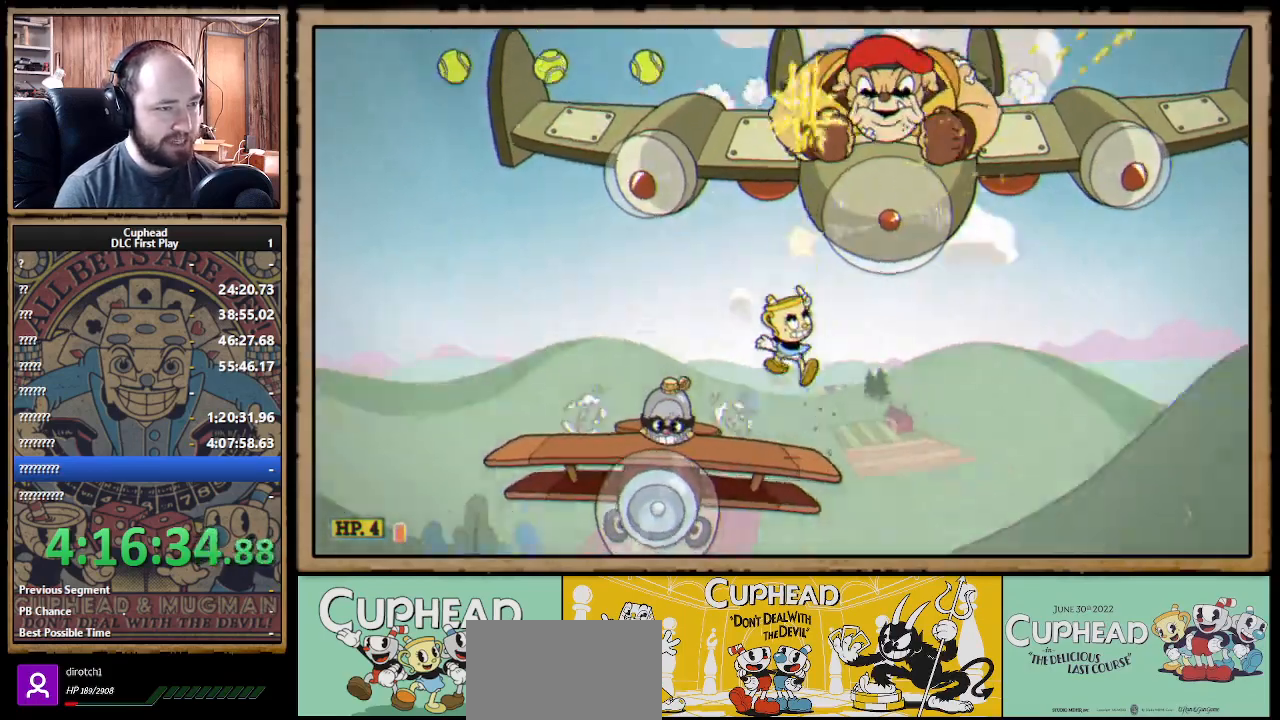
{"dt_ms": 500, "buttons": ["X", "R1"], "left_stick": "up", "right_stick": "center", "events": [[200, "A", "down"], [350, "A", "up"], [467, "left_stick", "up"]]}
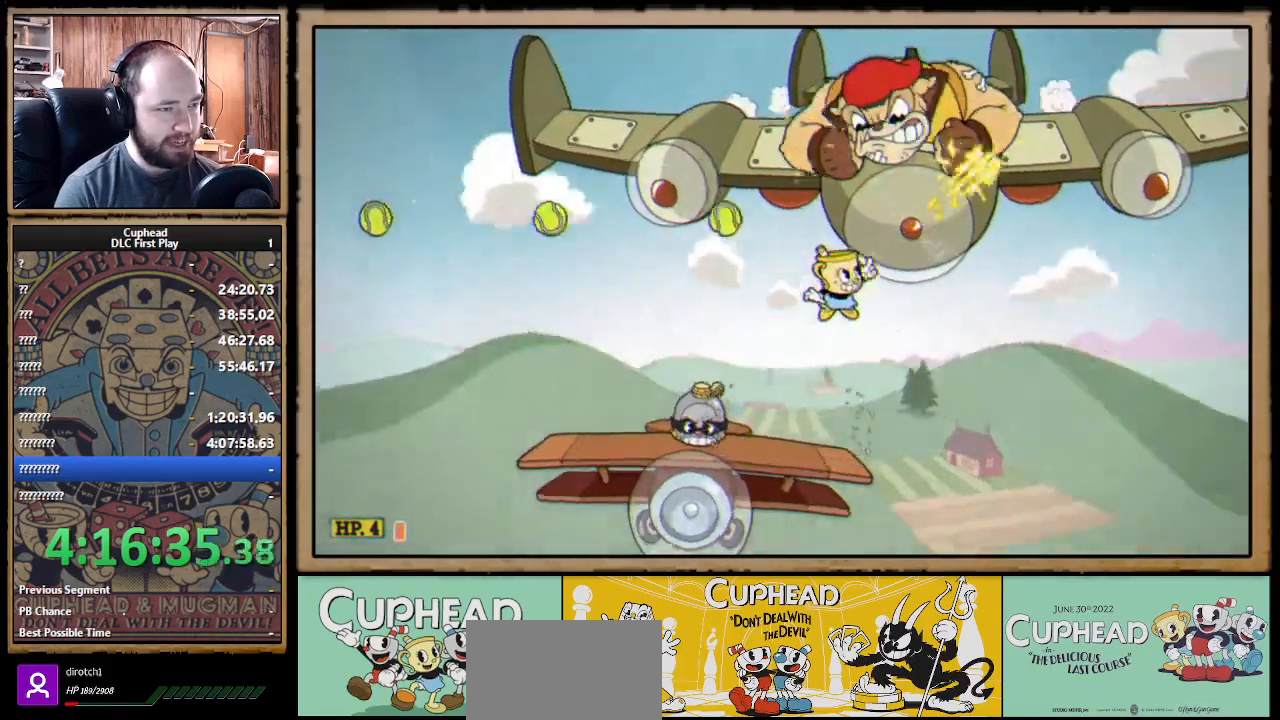
{"dt_ms": 500, "buttons": ["X", "R1"], "left_stick": "up", "right_stick": "center", "events": [[67, "A", "down"], [267, "A", "up"]]}
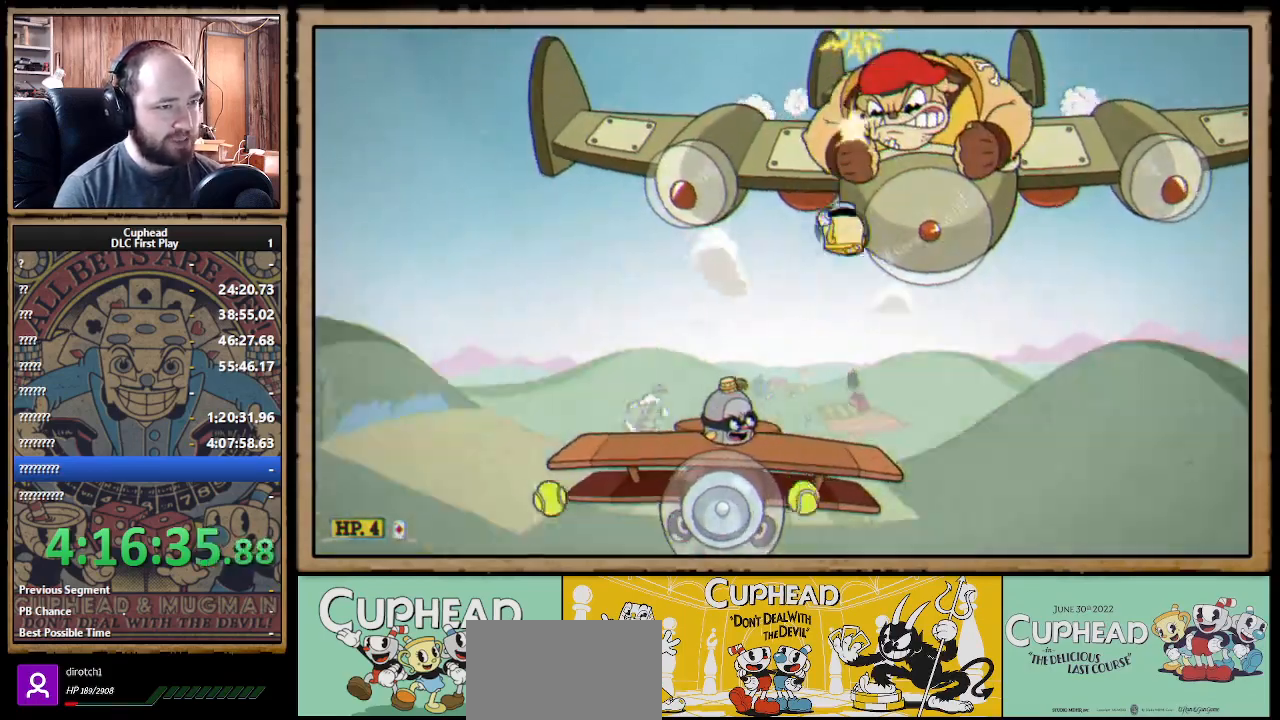
{"dt_ms": 500, "buttons": ["X", "R1"], "left_stick": "up", "right_stick": "center", "events": [[267, "A", "down"], [383, "A", "up"]]}
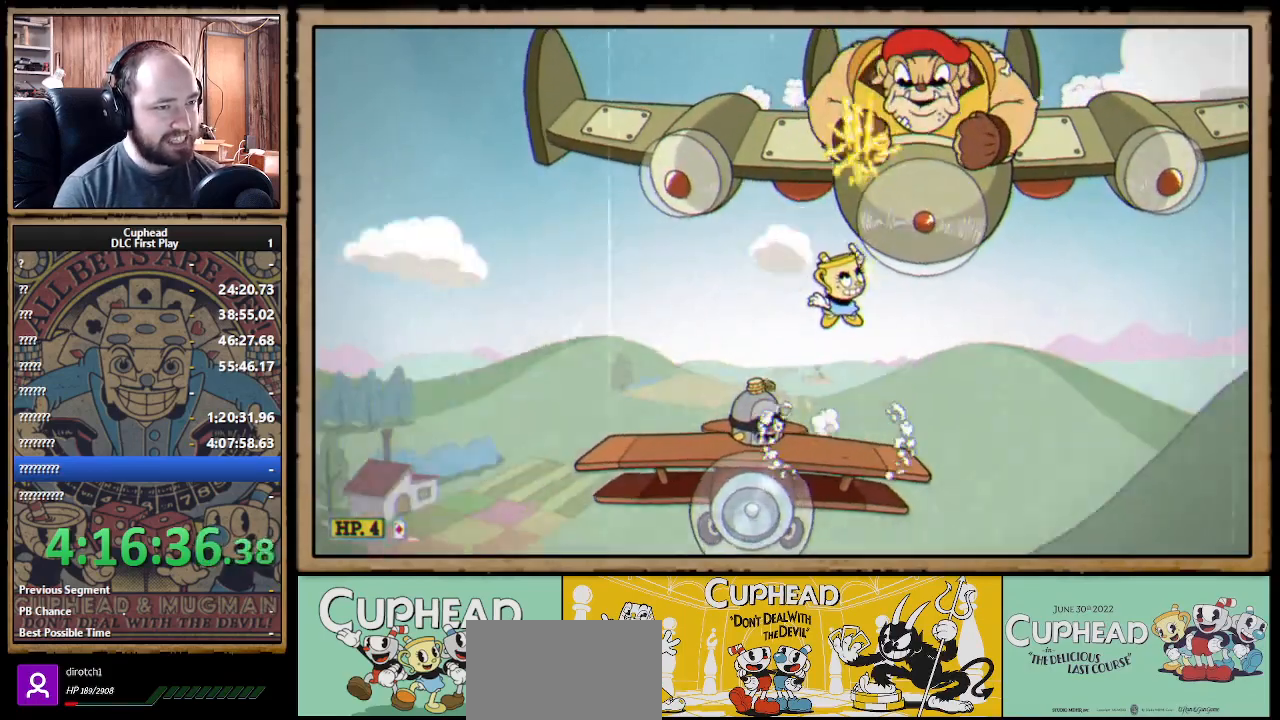
{"dt_ms": 500, "buttons": ["X", "R1"], "left_stick": "up", "right_stick": "center", "events": [[317, "A", "down"], [433, "A", "up"]]}
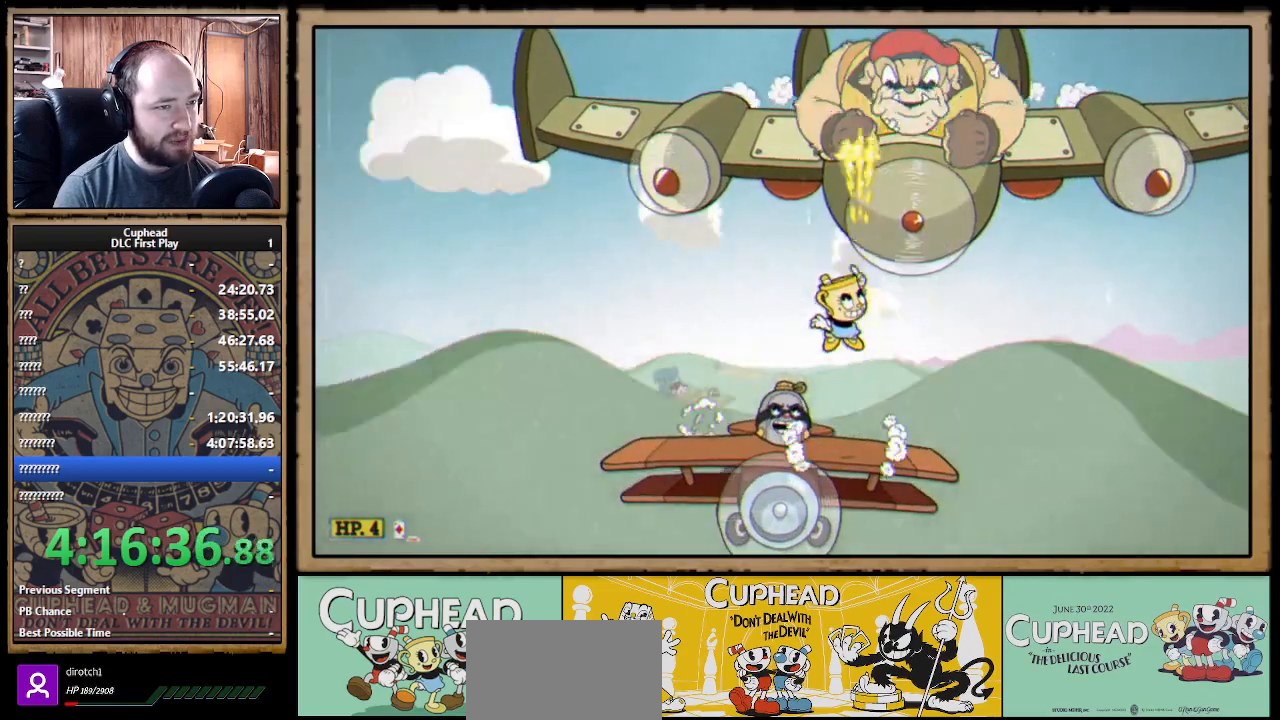
{"dt_ms": 500, "buttons": ["X", "R1"], "left_stick": "up", "right_stick": "center", "events": [[67, "A", "down"], [200, "A", "up"]]}
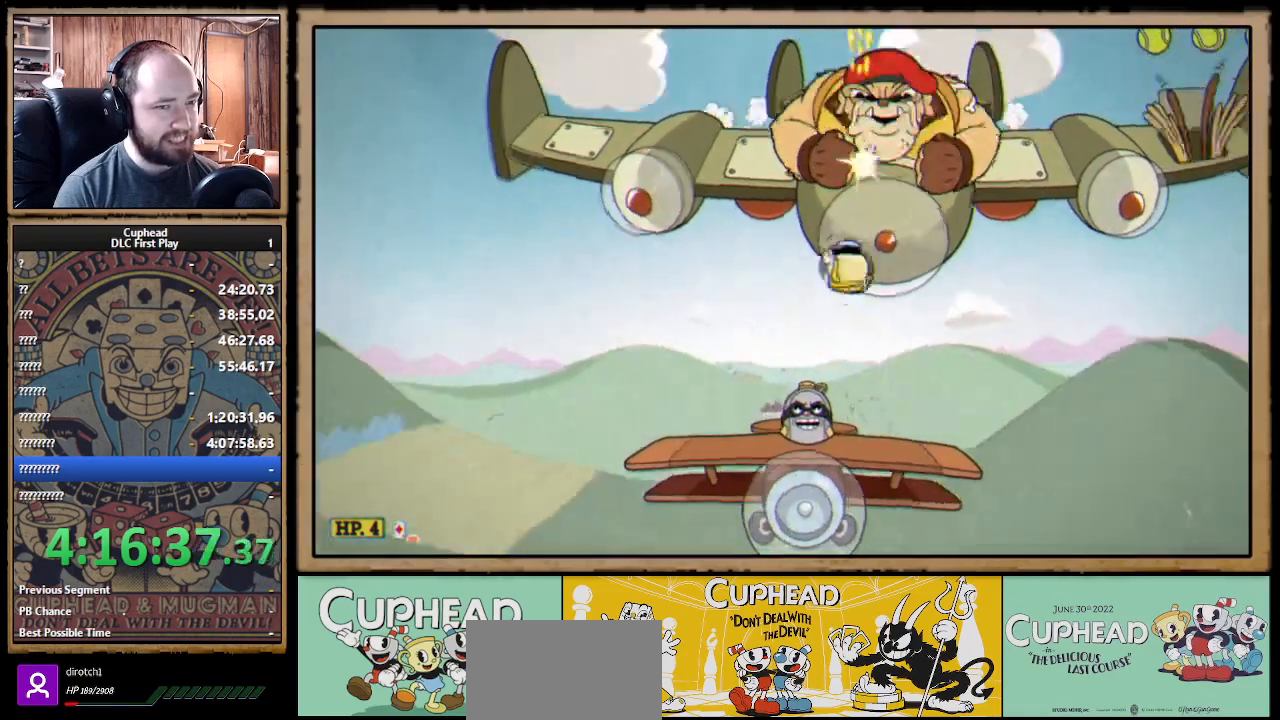
{"dt_ms": 500, "buttons": ["X", "R1"], "left_stick": "up-left", "right_stick": "center", "events": [[250, "A", "down"], [350, "A", "up"], [483, "left_stick", "up-left"]]}
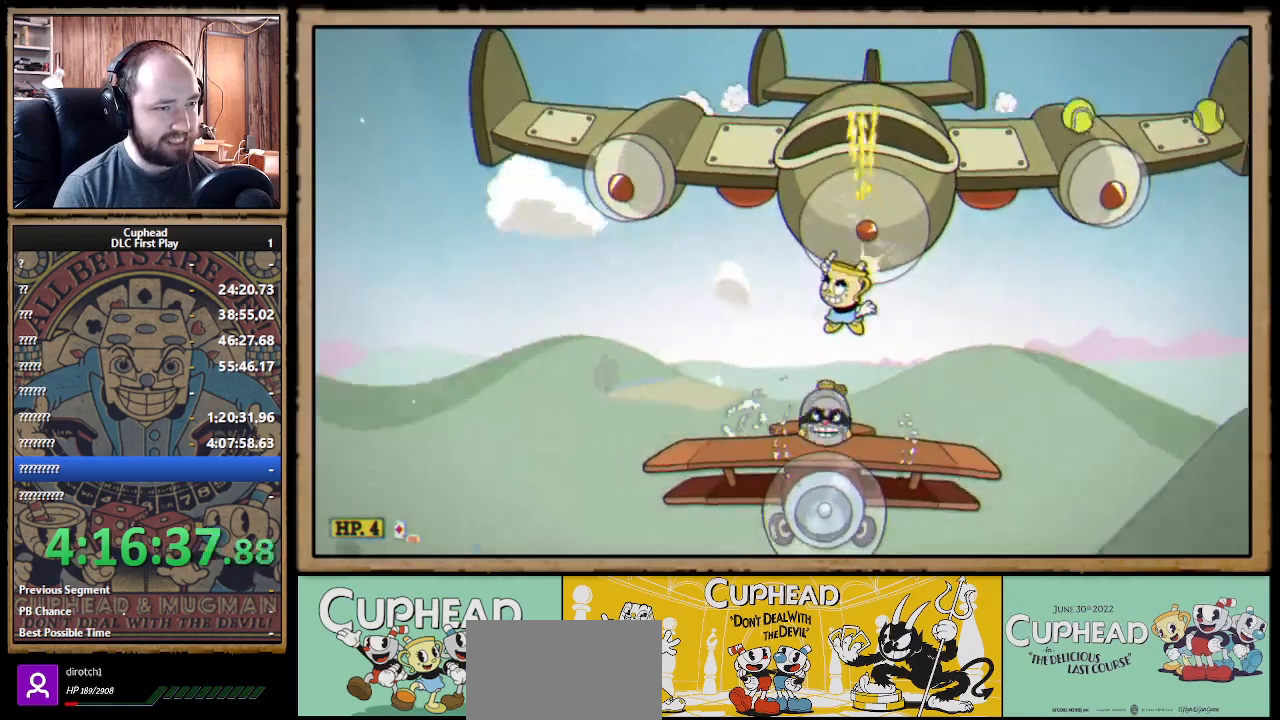
{"dt_ms": 500, "buttons": ["X", "R1"], "left_stick": "center", "right_stick": "center", "events": [[500, "left_stick", "center"]]}
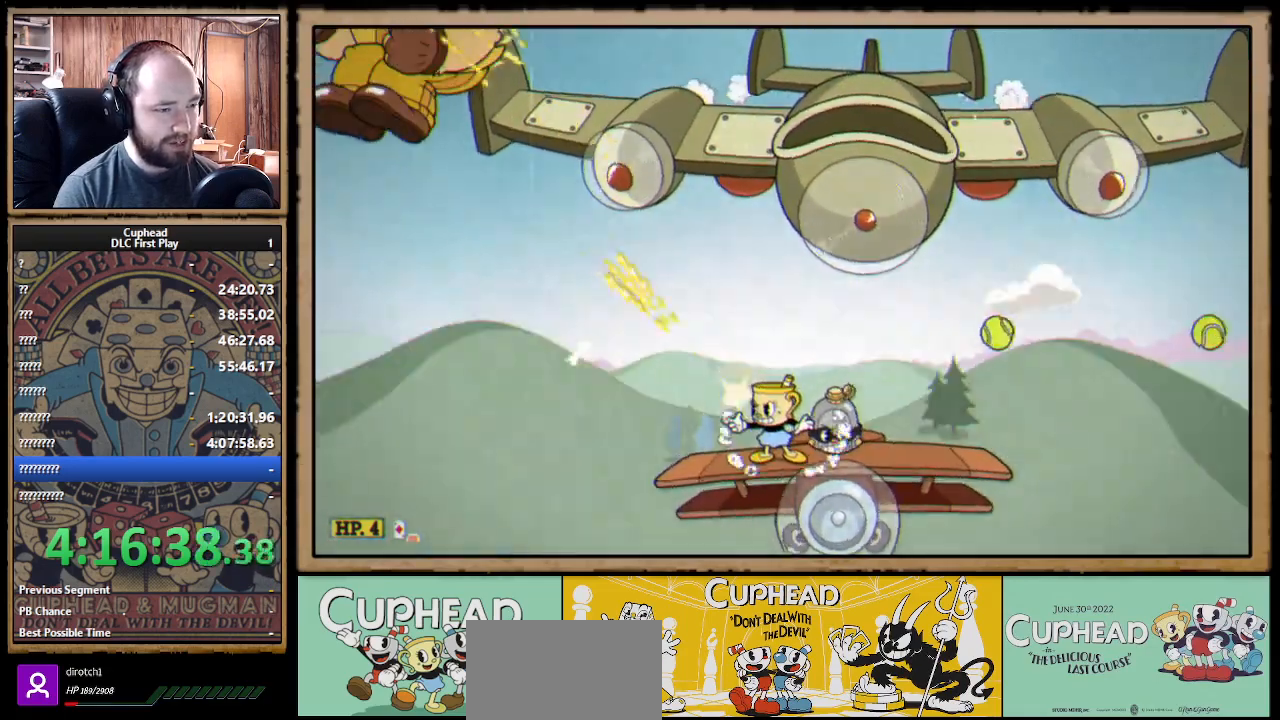
{"dt_ms": 500, "buttons": ["X", "R1"], "left_stick": "center", "right_stick": "center", "events": [[117, "A", "down"], [250, "A", "up"], [367, "A", "down"], [467, "A", "up"]]}
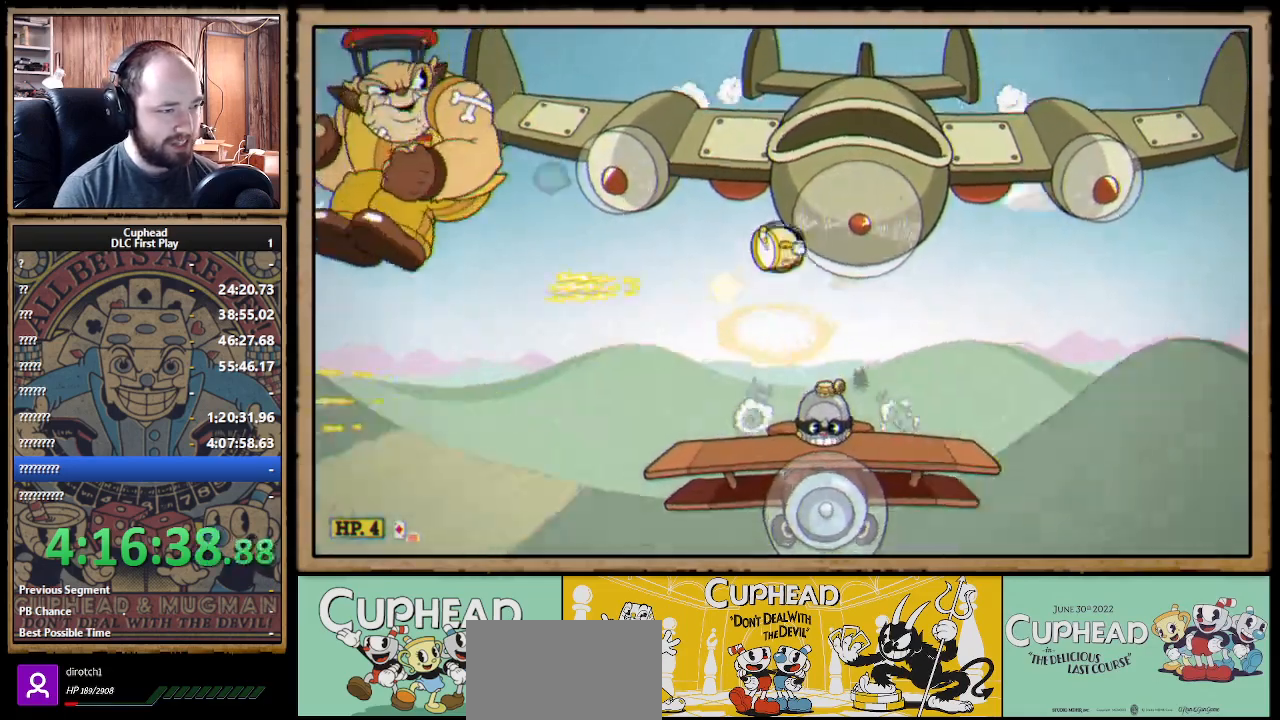
{"dt_ms": 500, "buttons": ["X", "R1"], "left_stick": "center", "right_stick": "center", "events": []}
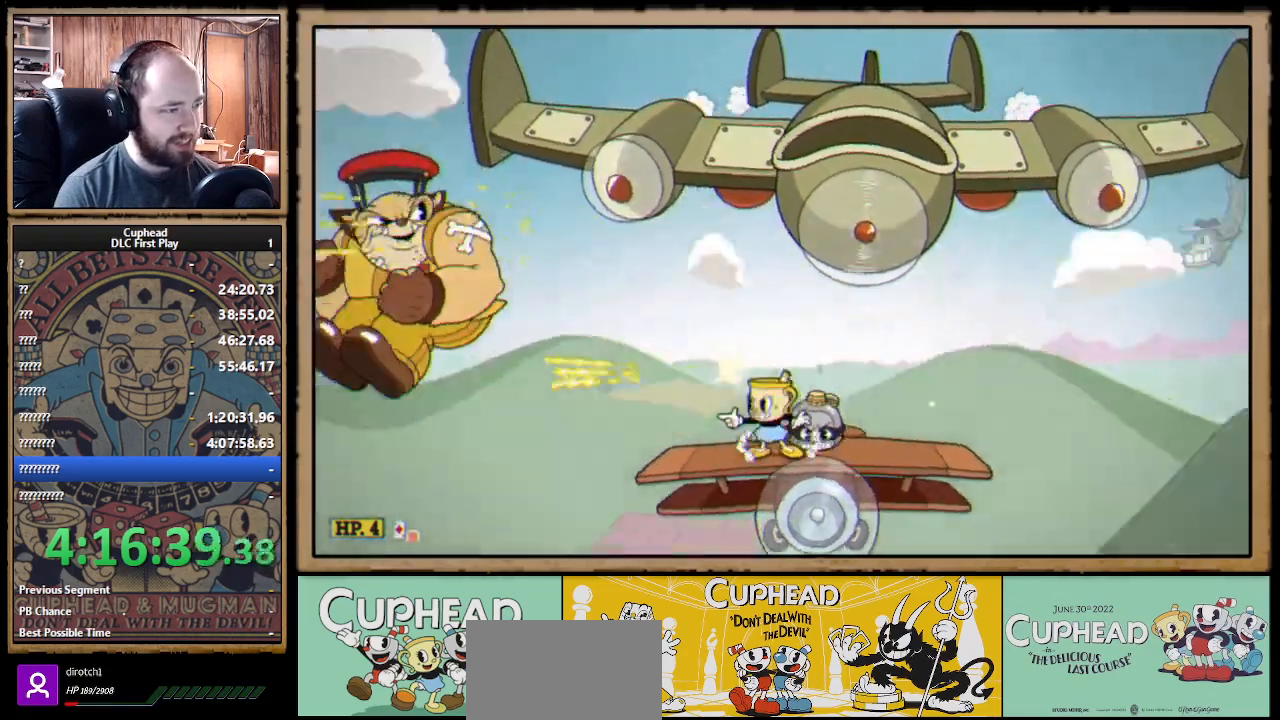
{"dt_ms": 500, "buttons": ["X", "R1"], "left_stick": "center", "right_stick": "center", "events": [[17, "A", "down"], [117, "A", "up"]]}
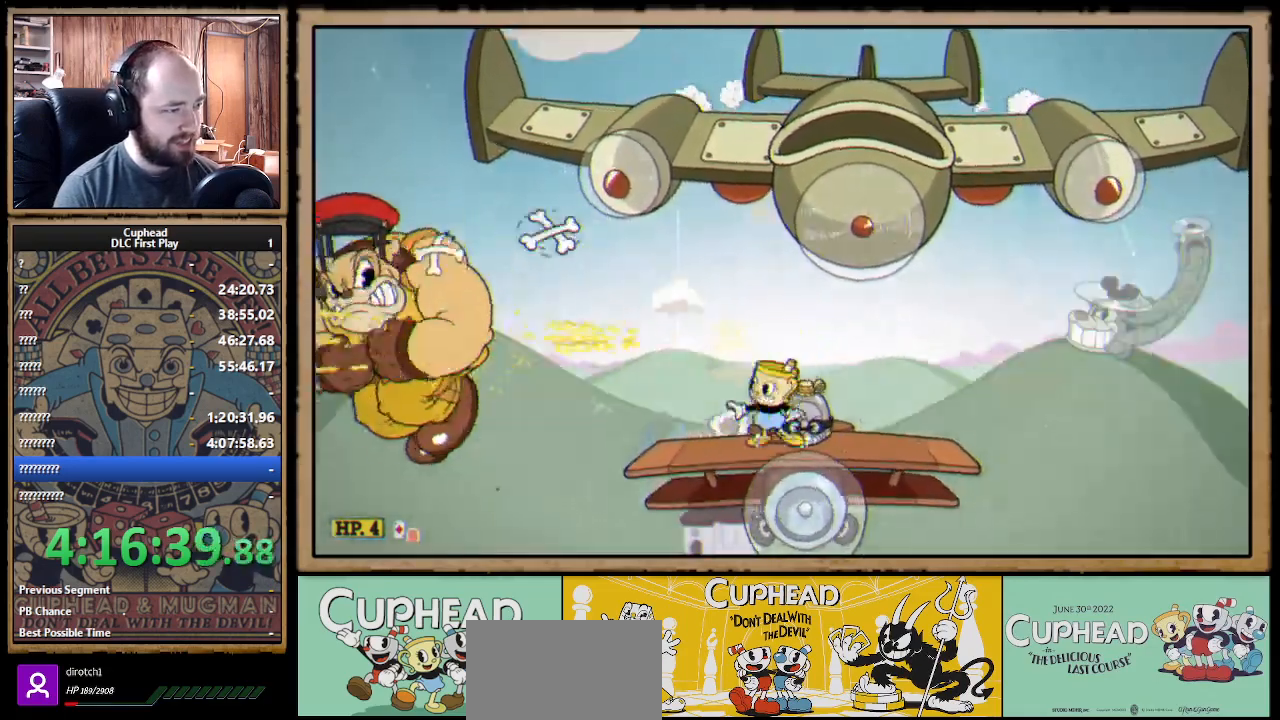
{"dt_ms": 500, "buttons": ["X"], "left_stick": "center", "right_stick": "center", "events": [[17, "A", "down"], [133, "A", "up"], [250, "left_stick", "right"], [433, "R1", "up"], [500, "left_stick", "center"]]}
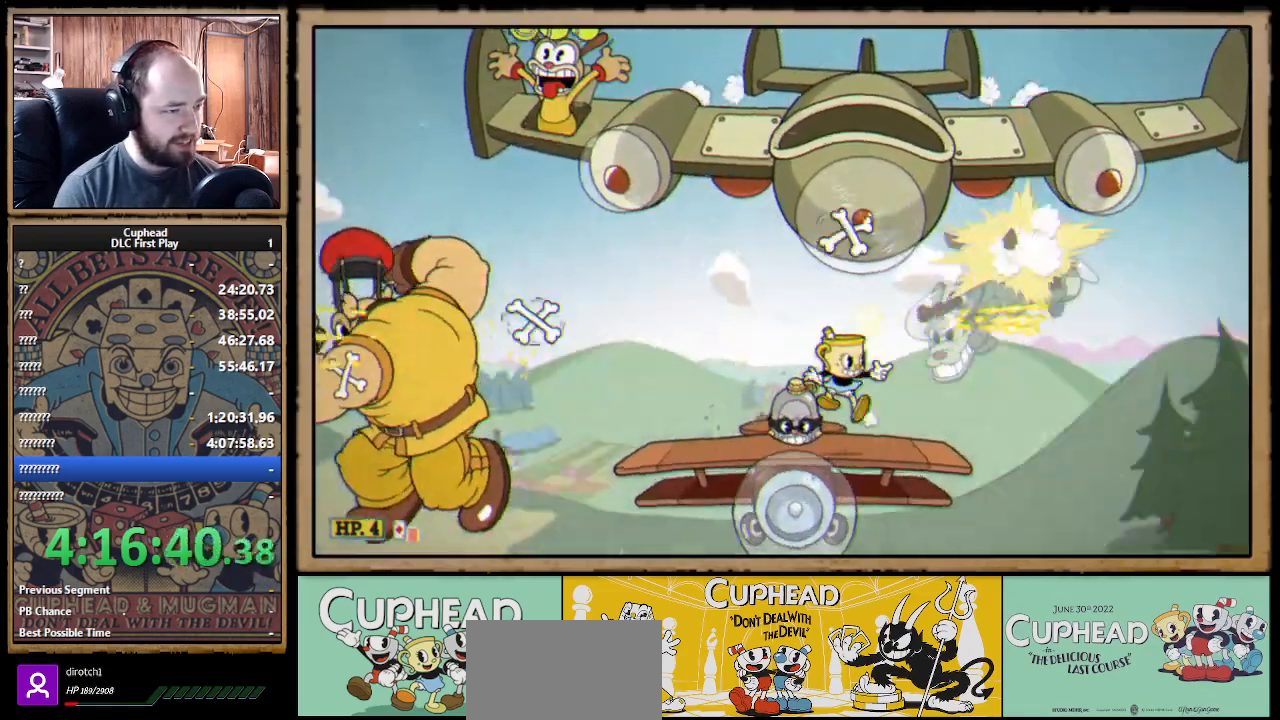
{"dt_ms": 500, "buttons": ["X"], "left_stick": "center", "right_stick": "center", "events": [[17, "left_stick", "up-left"], [67, "R1", "down"], [133, "left_stick", "center"], [217, "R1", "up"]]}
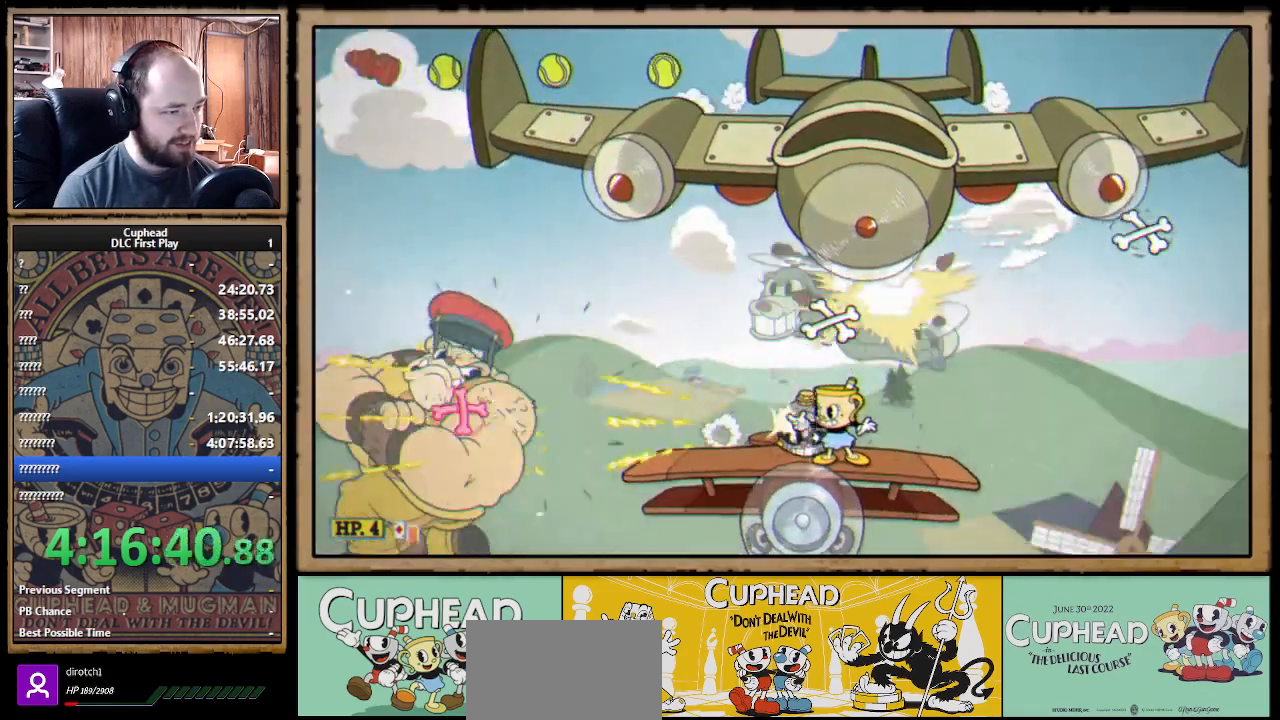
{"dt_ms": 1000, "buttons": ["X"], "left_stick": "left", "right_stick": "center"}
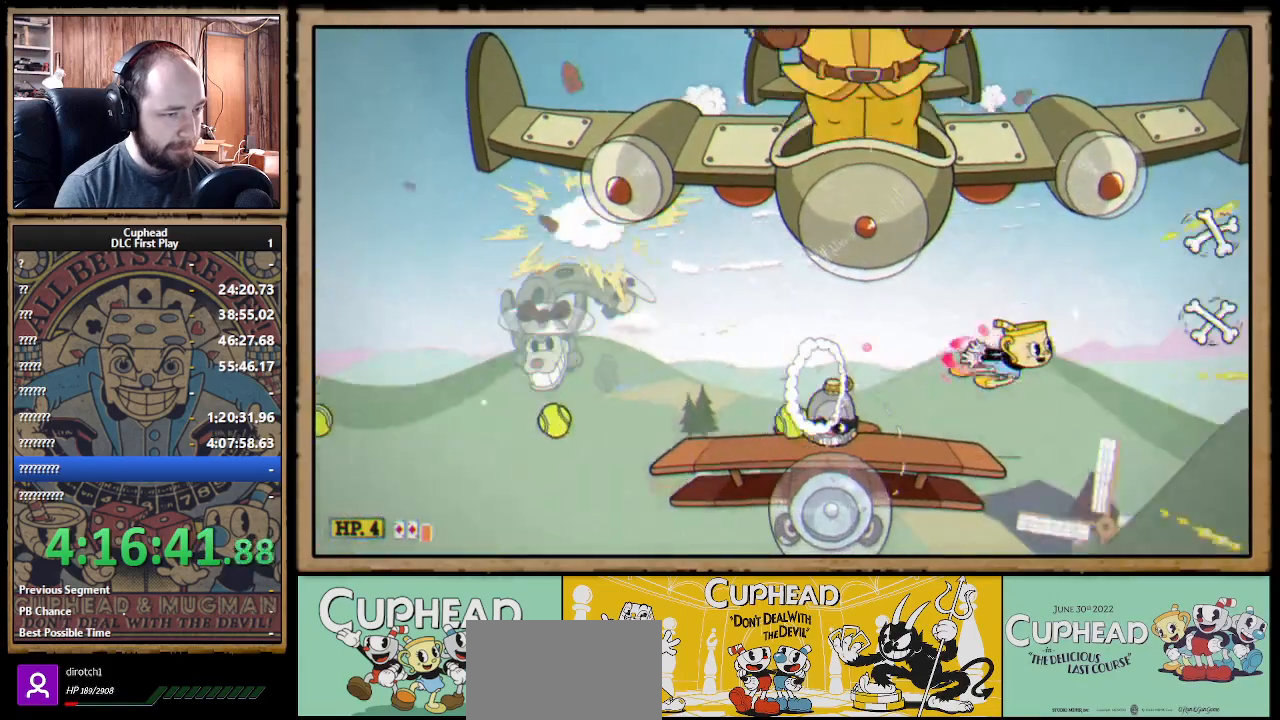
{"dt_ms": 500, "buttons": ["X", "R1"], "left_stick": "up-left", "right_stick": "center", "events": [[300, "left_stick", "up-left"], [333, "A", "down"], [333, "R1", "down"], [500, "A", "up"]]}
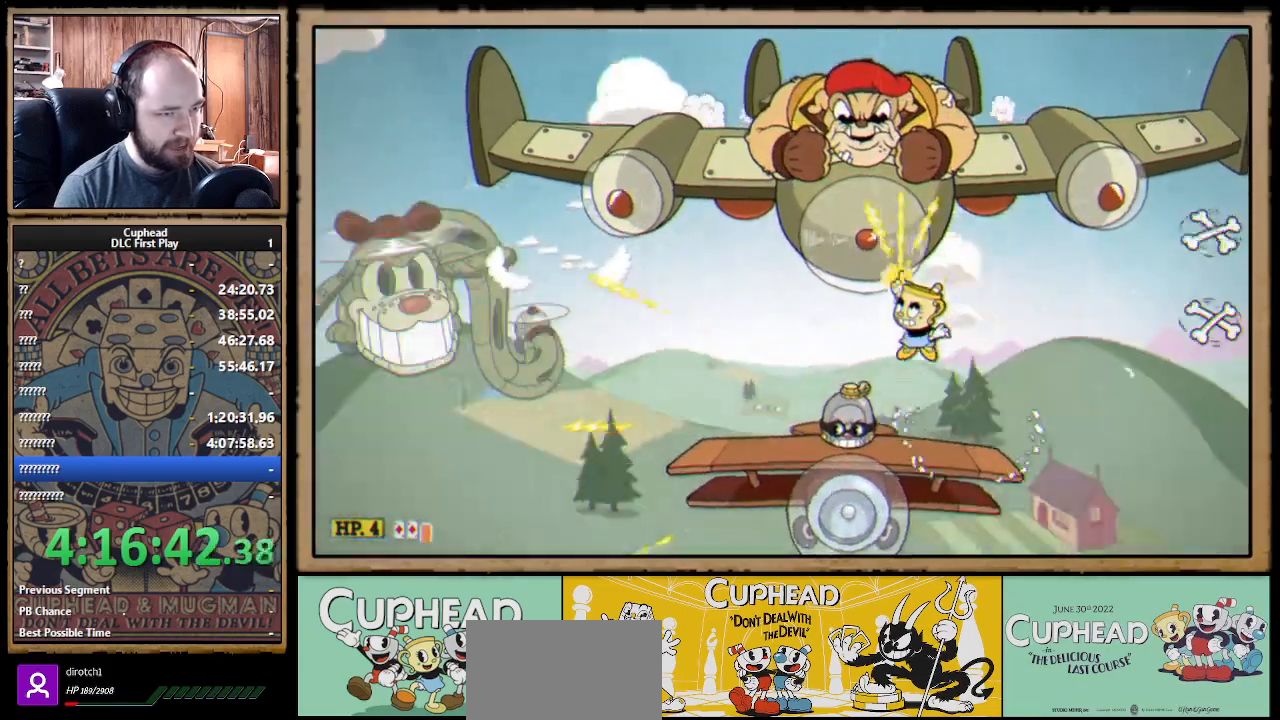
{"dt_ms": 500, "buttons": ["A", "X", "R1"], "left_stick": "up", "right_stick": "center", "events": [[367, "left_stick", "up"], [450, "A", "down"]]}
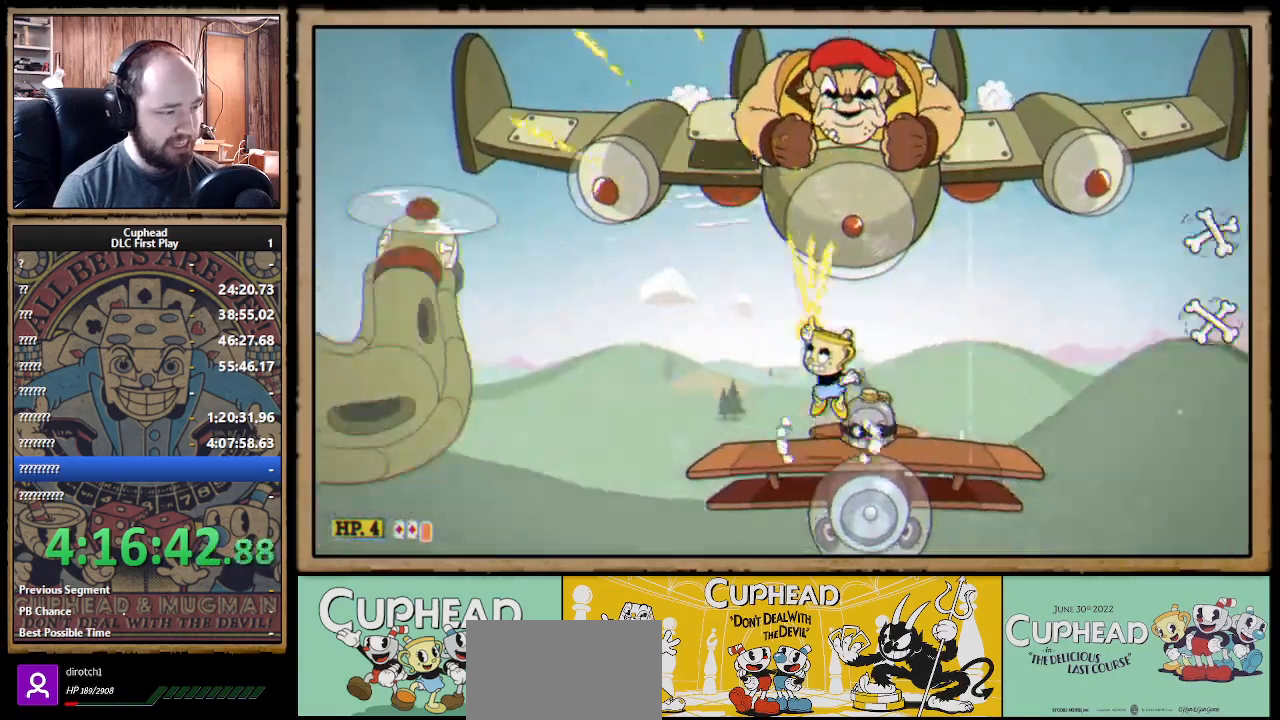
{"dt_ms": 500, "buttons": ["X", "L1"], "left_stick": "up", "right_stick": "center", "events": [[100, "A", "up"], [367, "Y", "down"], [383, "R1", "up"], [383, "X", "up"], [400, "X", "down"], [450, "L1", "down"], [500, "Y", "up"]]}
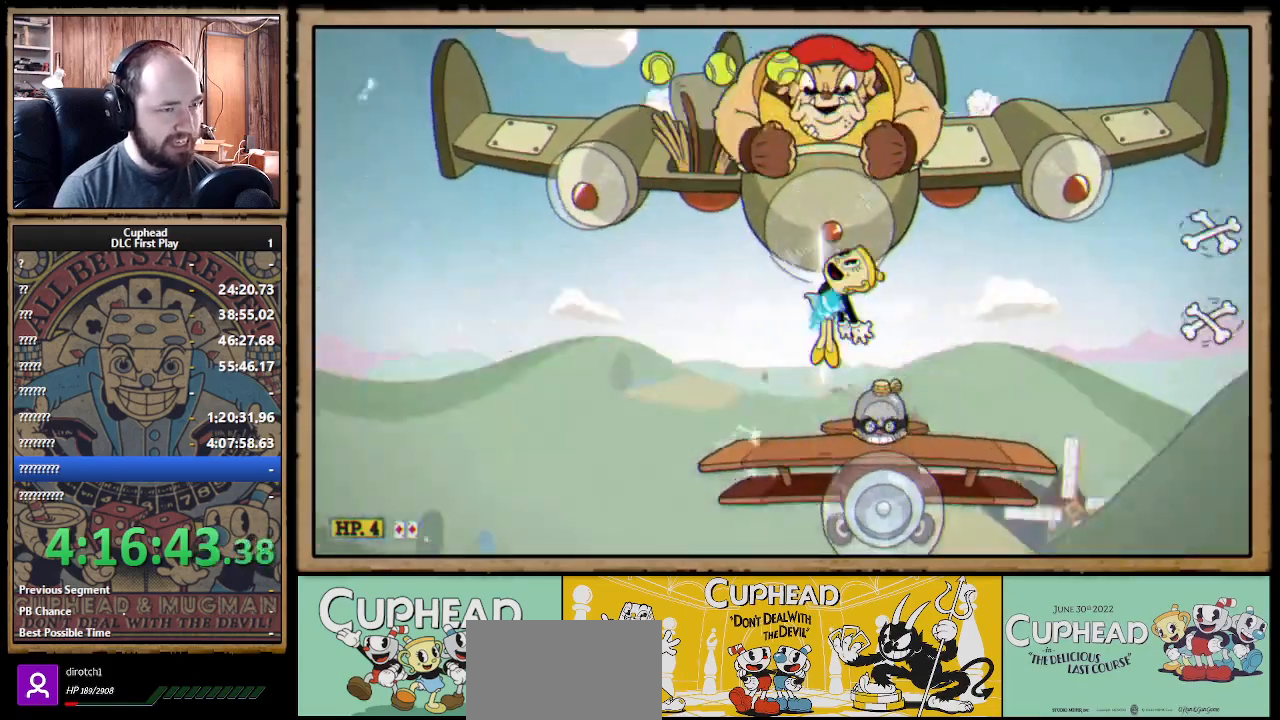
{"dt_ms": 500, "buttons": ["X"], "left_stick": "up-left", "right_stick": "center", "events": [[50, "L1", "up"], [333, "L1", "down"], [450, "L1", "up"], [500, "left_stick", "up-left"]]}
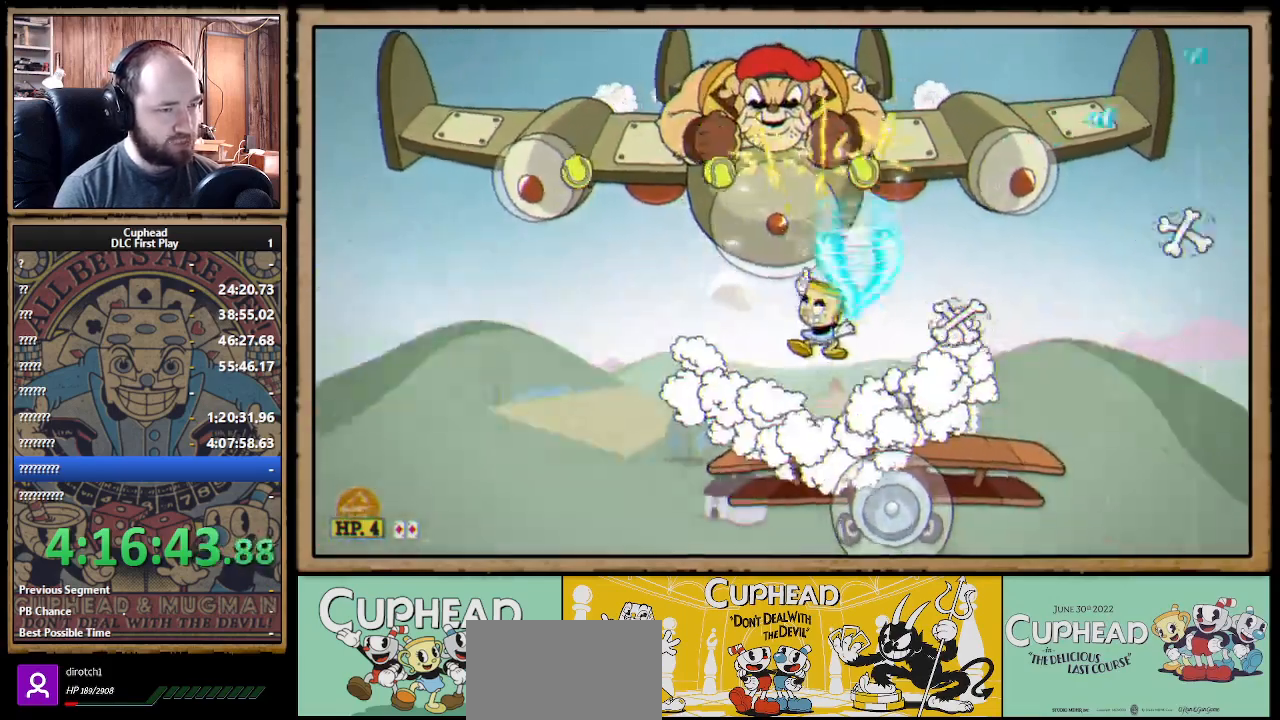
{"dt_ms": 500, "buttons": ["X"], "left_stick": "right", "right_stick": "center", "events": [[150, "left_stick", "down-left"], [200, "left_stick", "down"], [417, "left_stick", "right"]]}
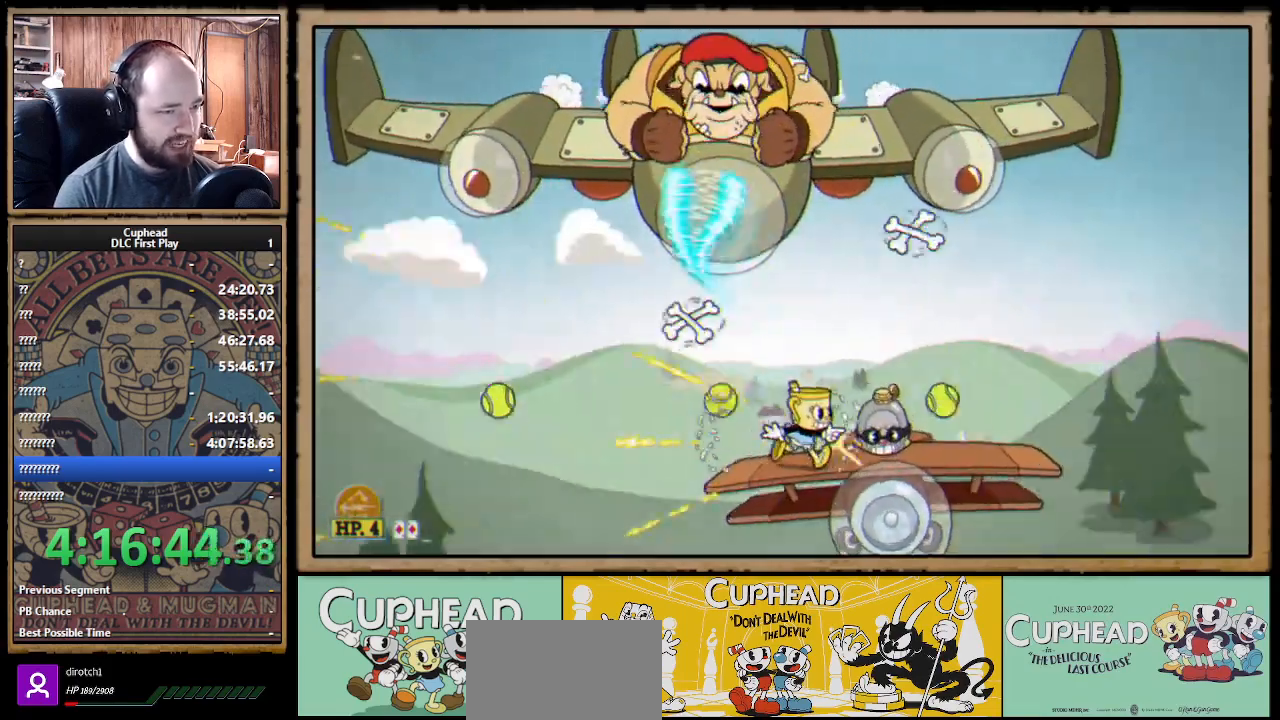
{"dt_ms": 500, "buttons": ["X", "R1"], "left_stick": "up", "right_stick": "center", "events": [[33, "left_stick", "up"], [83, "R1", "down"]]}
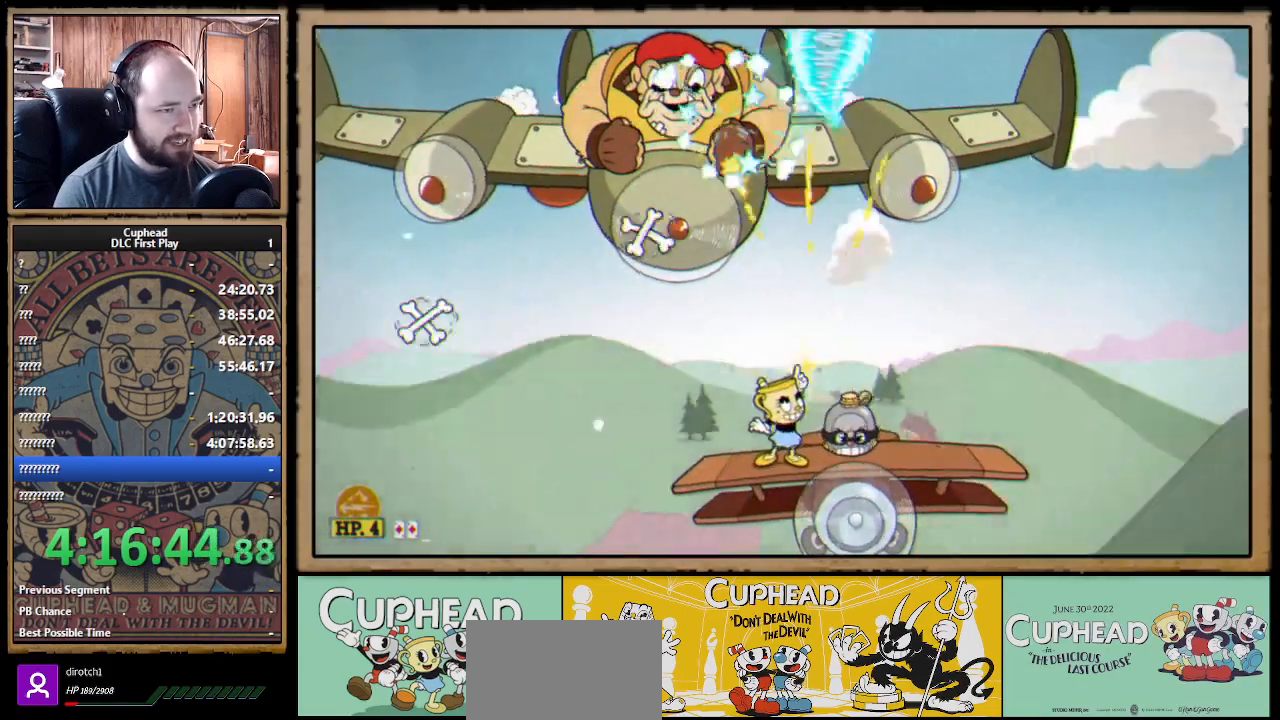
{"dt_ms": 500, "buttons": ["X"], "left_stick": "up", "right_stick": "center", "events": [[33, "A", "down"], [83, "left_stick", "up-left"], [167, "A", "up"], [267, "A", "down"], [350, "left_stick", "up"], [367, "A", "up"], [383, "R1", "up"]]}
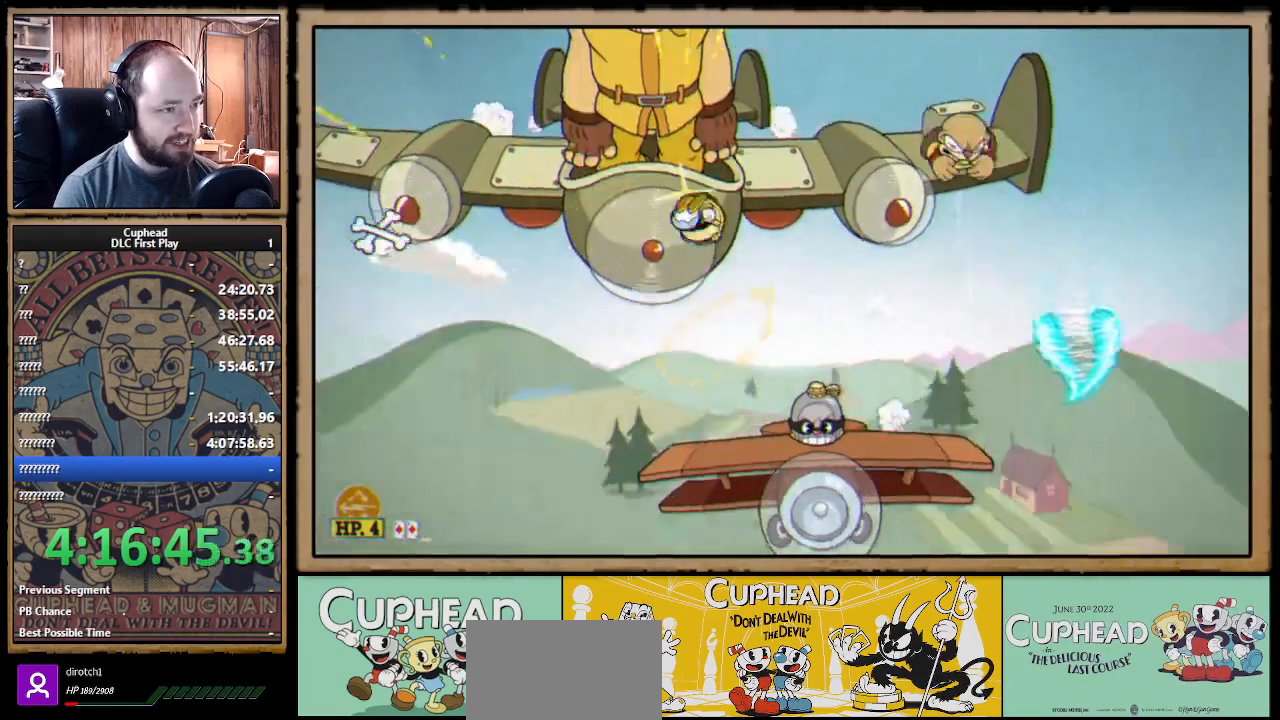
{"dt_ms": 500, "buttons": ["X"], "left_stick": "up", "right_stick": "center", "events": [[433, "A", "down"], [500, "A", "up"]]}
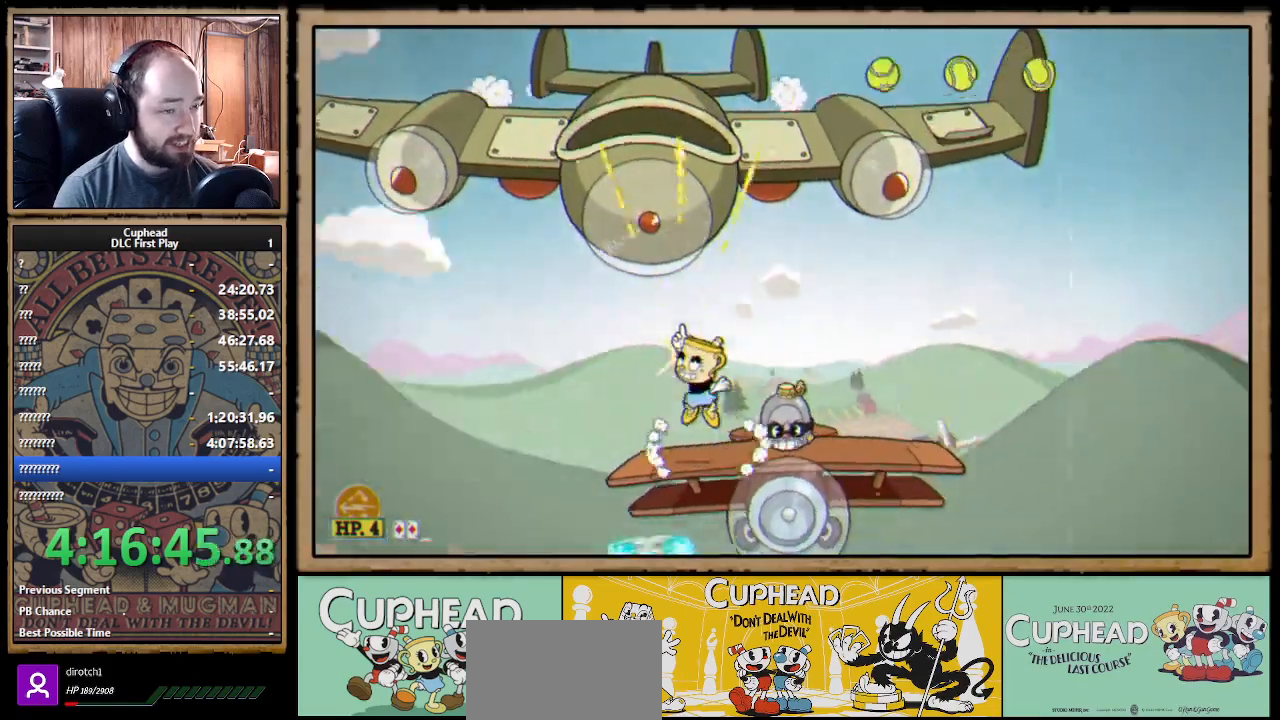
{"dt_ms": 500, "buttons": ["A", "X"], "left_stick": "up-left", "right_stick": "center", "events": [[333, "left_stick", "center"], [383, "left_stick", "up-left"], [500, "A", "down"]]}
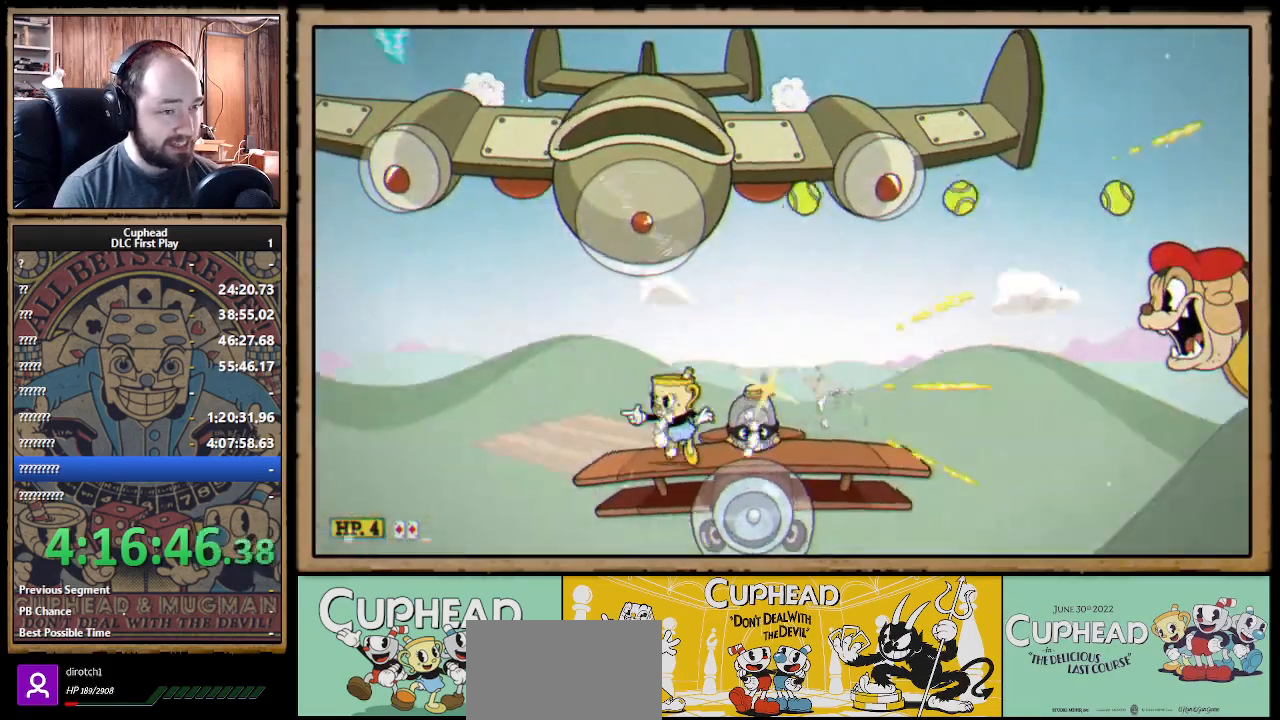
{"dt_ms": 500, "buttons": ["X", "R1"], "left_stick": "center", "right_stick": "center", "events": [[117, "A", "up"], [183, "left_stick", "right"], [200, "A", "down"], [233, "A", "up"], [333, "R1", "down"], [333, "left_stick", "center"]]}
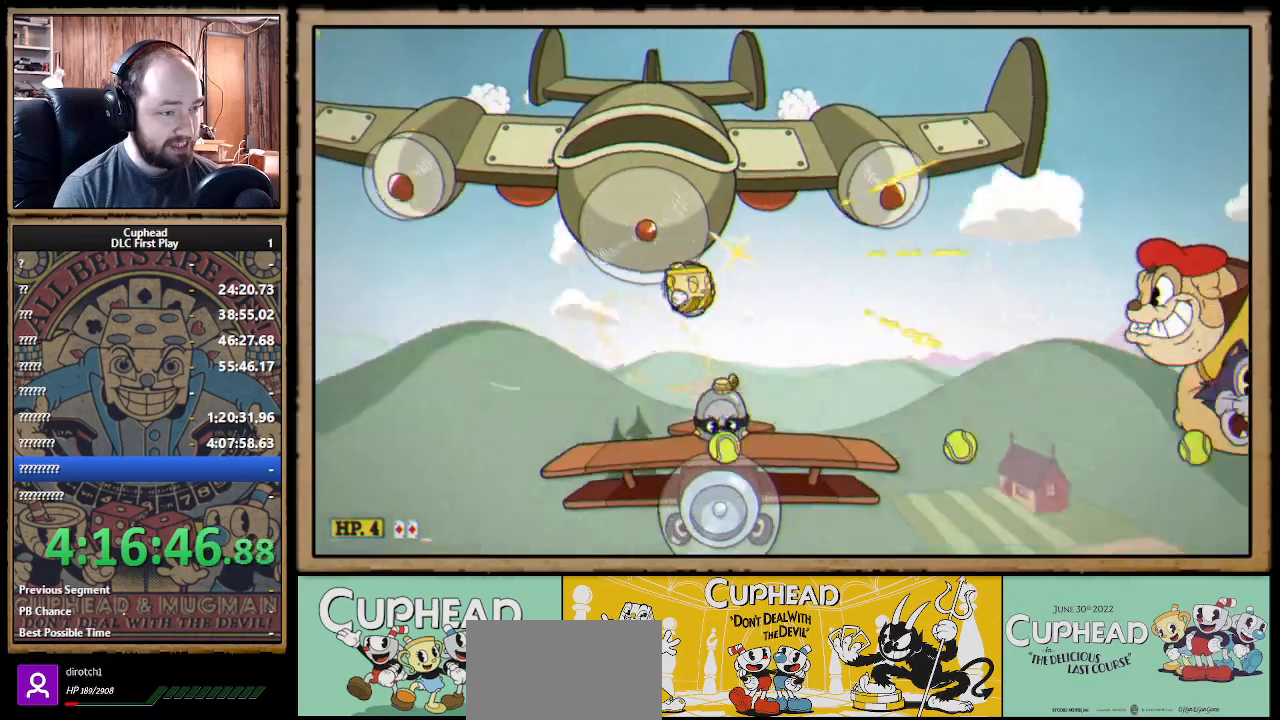
{"dt_ms": 500, "buttons": ["X", "R1"], "left_stick": "center", "right_stick": "center", "events": []}
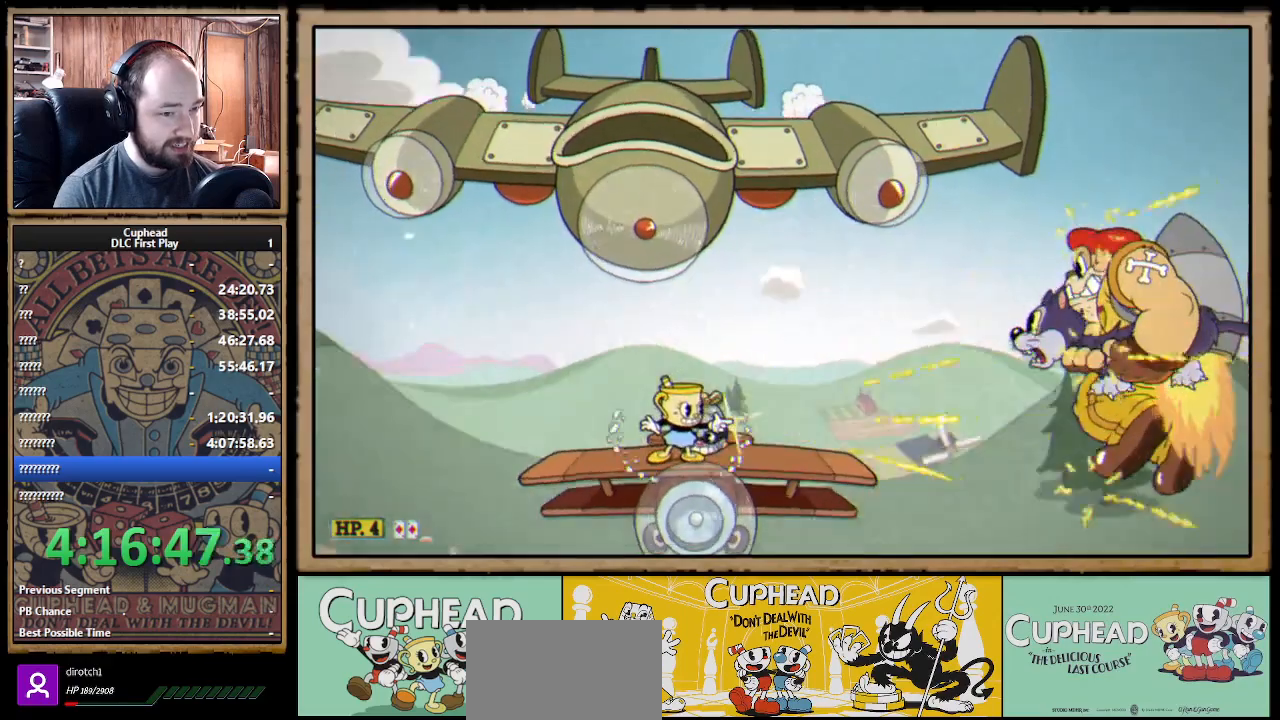
{"dt_ms": 500, "buttons": ["X"], "left_stick": "down", "right_stick": "center", "events": [[333, "left_stick", "down"], [367, "R1", "up"]]}
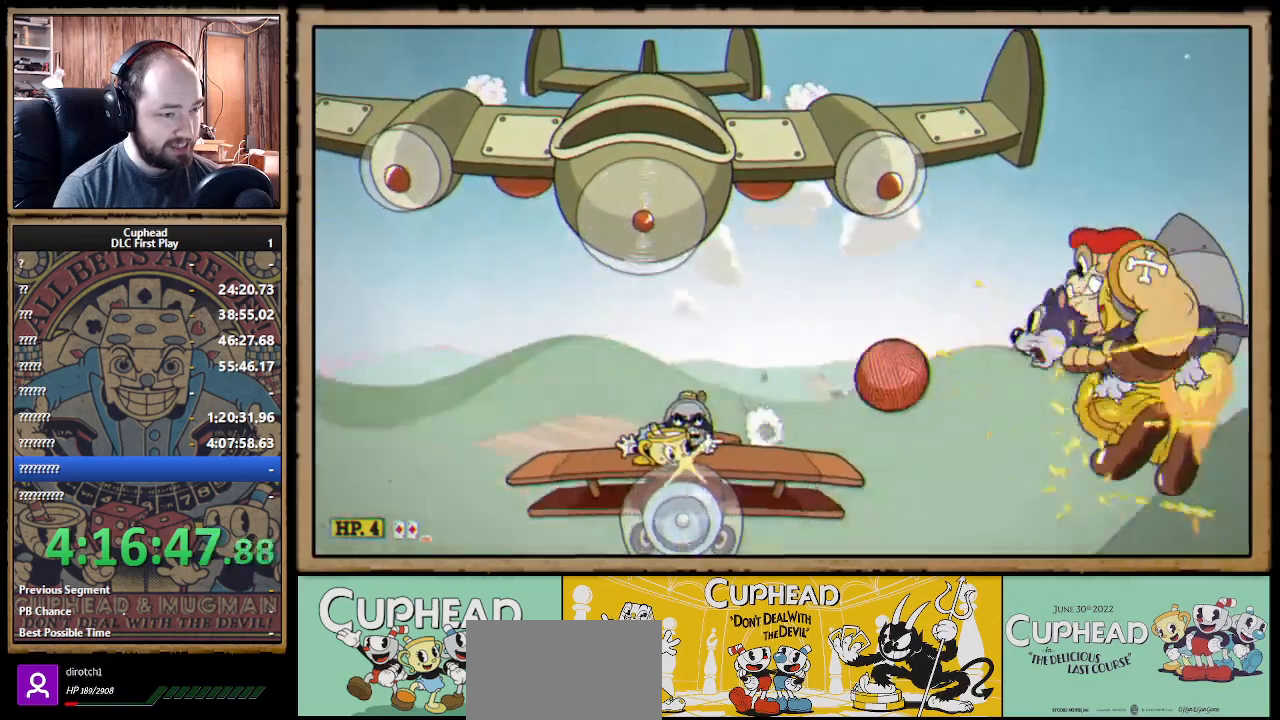
{"dt_ms": 500, "buttons": ["X"], "left_stick": "down", "right_stick": "center", "events": []}
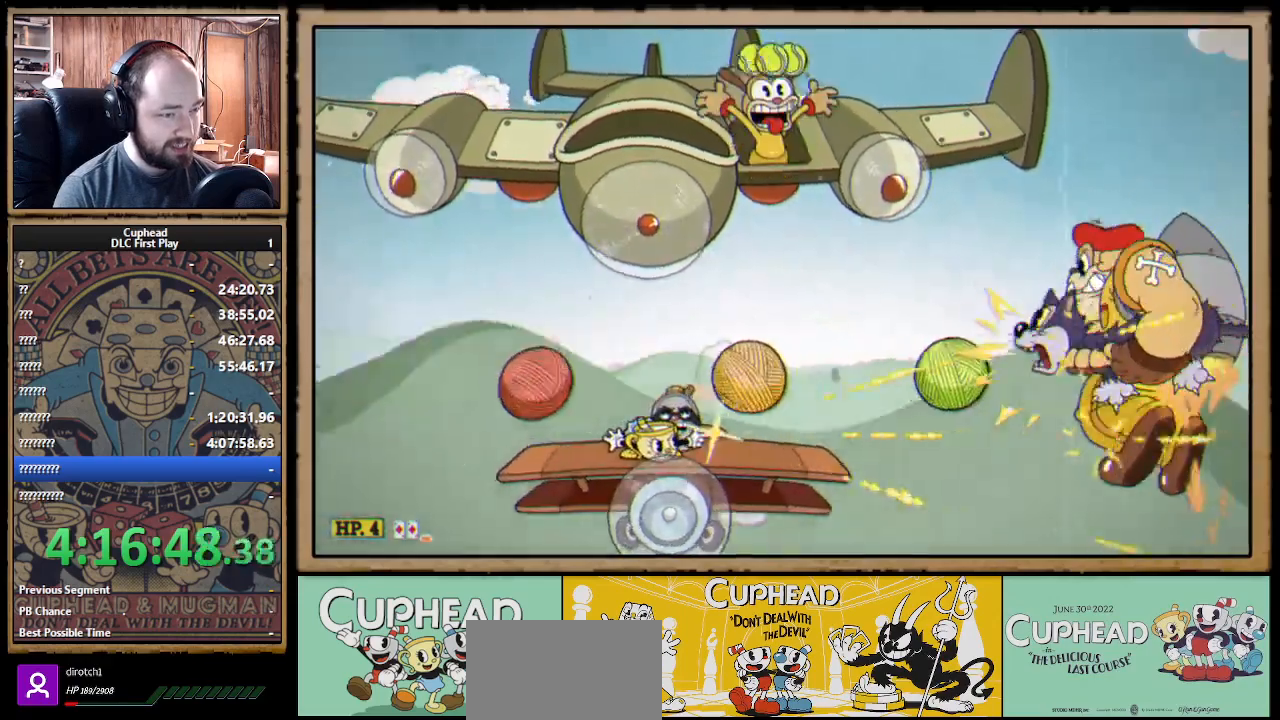
{"dt_ms": 500, "buttons": ["X"], "left_stick": "down", "right_stick": "center", "events": []}
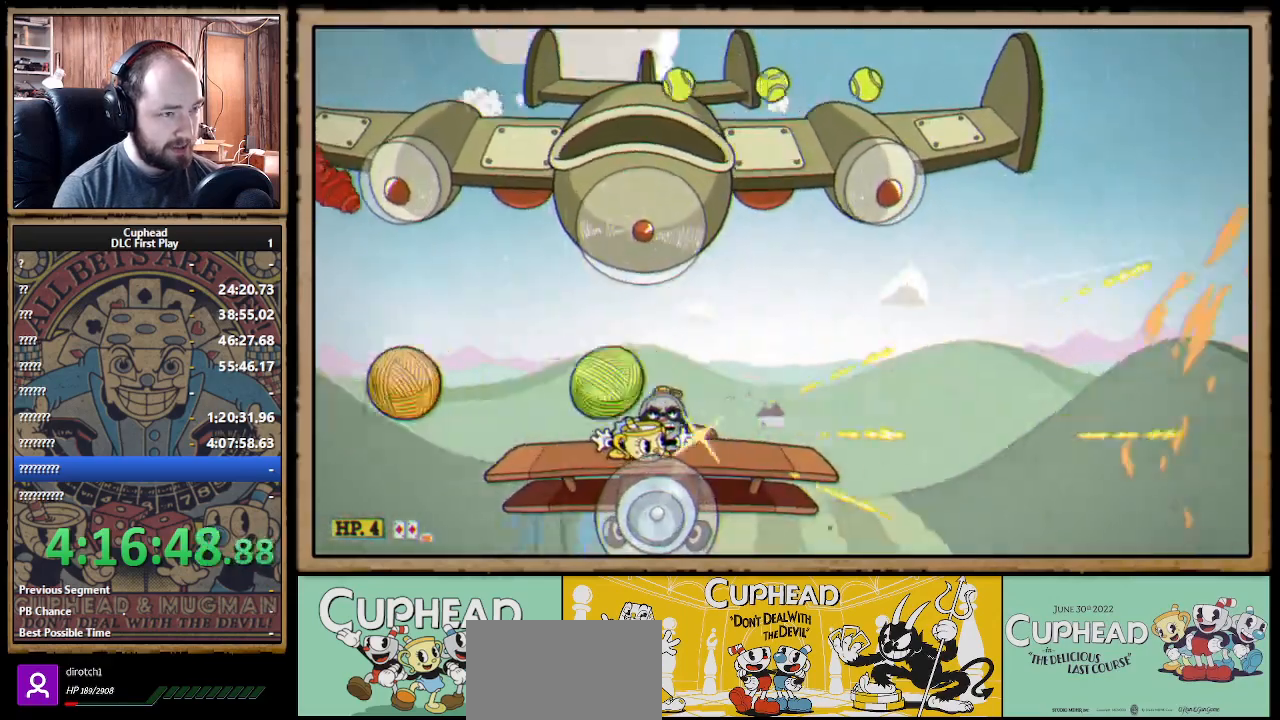
{"dt_ms": 500, "buttons": ["X"], "left_stick": "center", "right_stick": "center", "events": [[233, "left_stick", "center"], [300, "left_stick", "right"], [317, "A", "down"], [383, "left_stick", "center"], [417, "A", "up"]]}